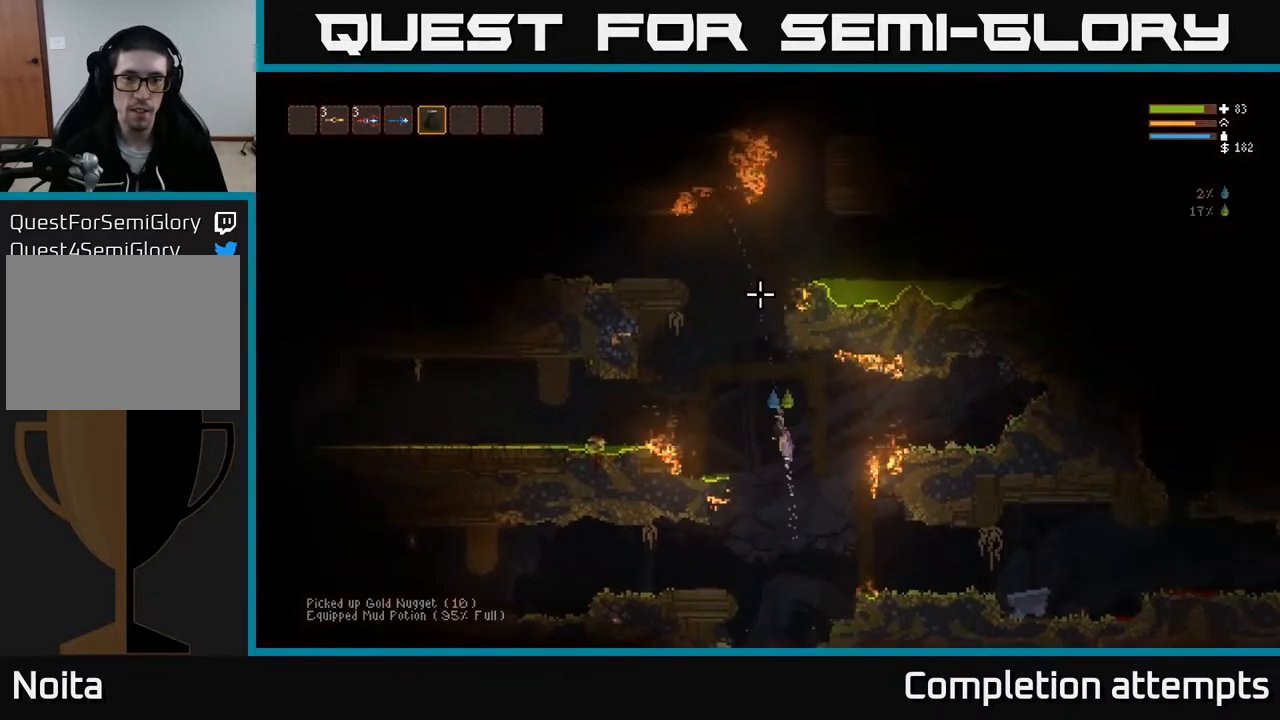
Gameplay with a controller (Xbox layout); each line is a JSON object with the inputs held at the frame after it. "events" lists button and stick changes between this image and that frame as [ms after this image, input, new state], when the widget could be followed in between.
{"buttons": ["L2"], "left_stick": "left", "right_stick": "up", "events": [[150, "R2", "up"], [150, "left_stick", "left"], [317, "left_stick", "center"], [433, "left_stick", "left"]]}
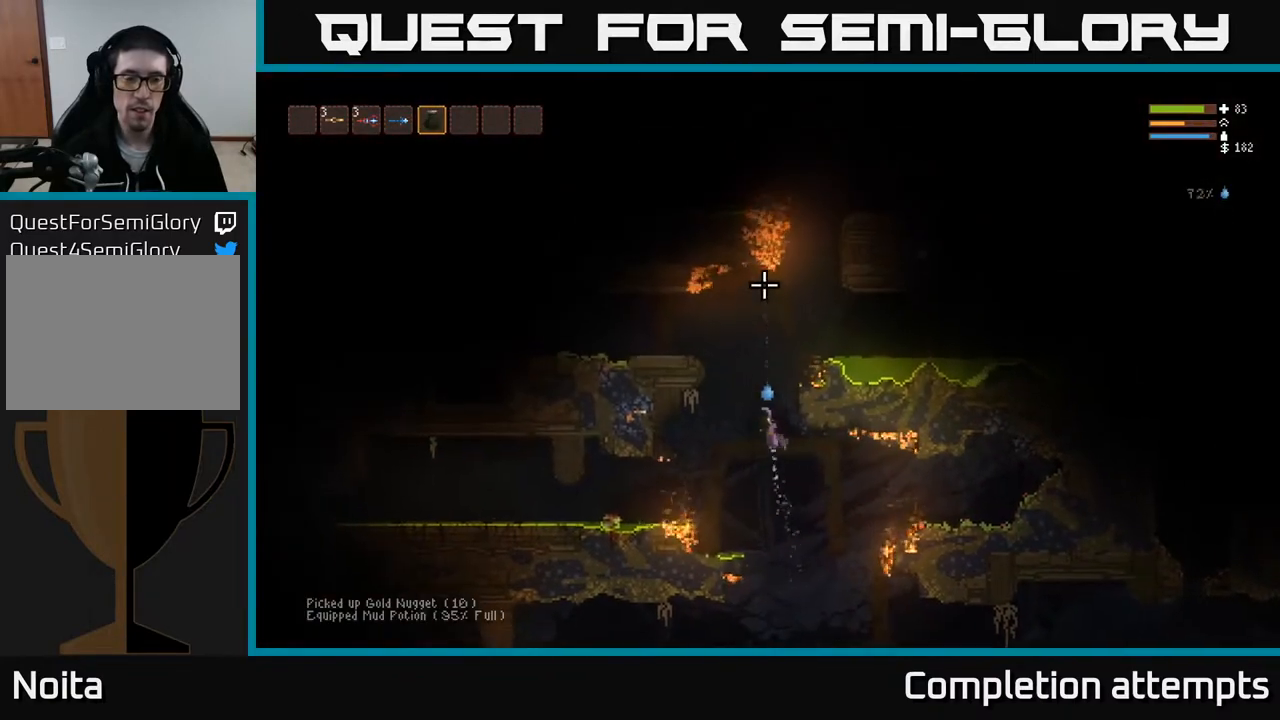
{"buttons": [], "left_stick": "left", "right_stick": "up", "events": [[117, "left_stick", "up-left"], [217, "left_stick", "left"], [417, "L2", "up"]]}
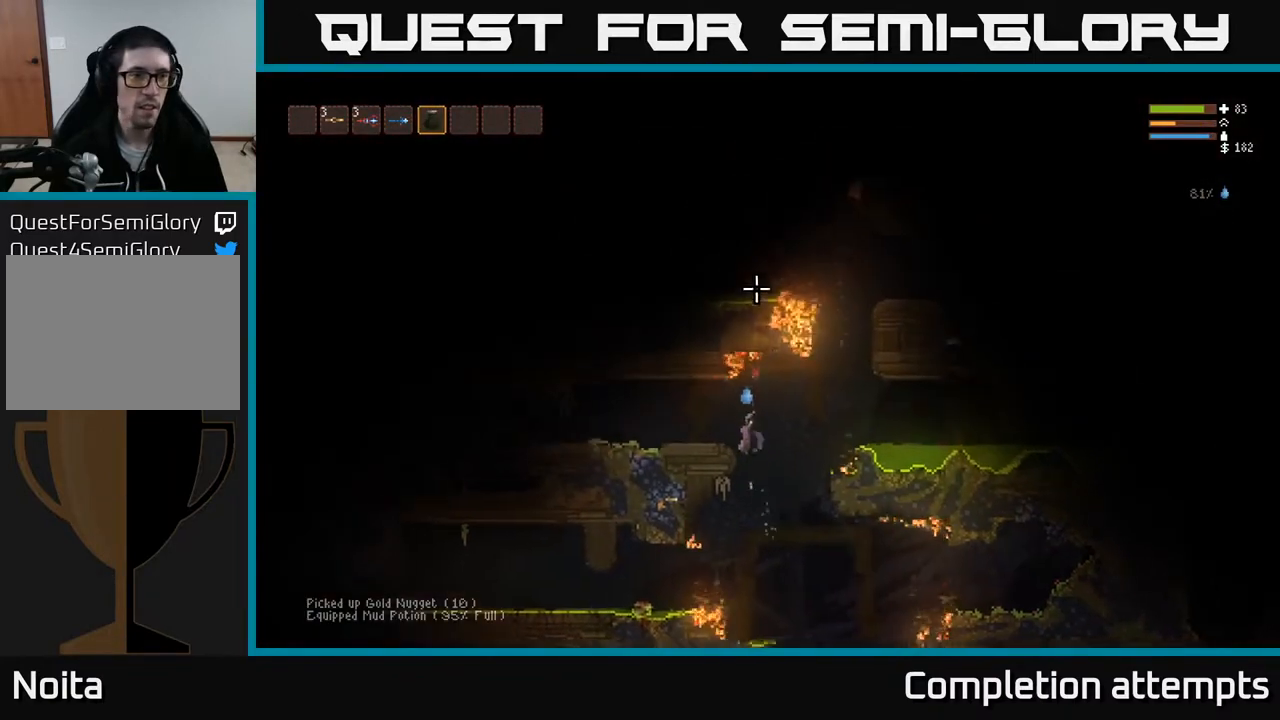
{"buttons": ["L2"], "left_stick": "left", "right_stick": "right", "events": [[17, "L1", "down"], [100, "L1", "up"], [267, "right_stick", "up-right"], [417, "right_stick", "right"], [467, "L2", "down"]]}
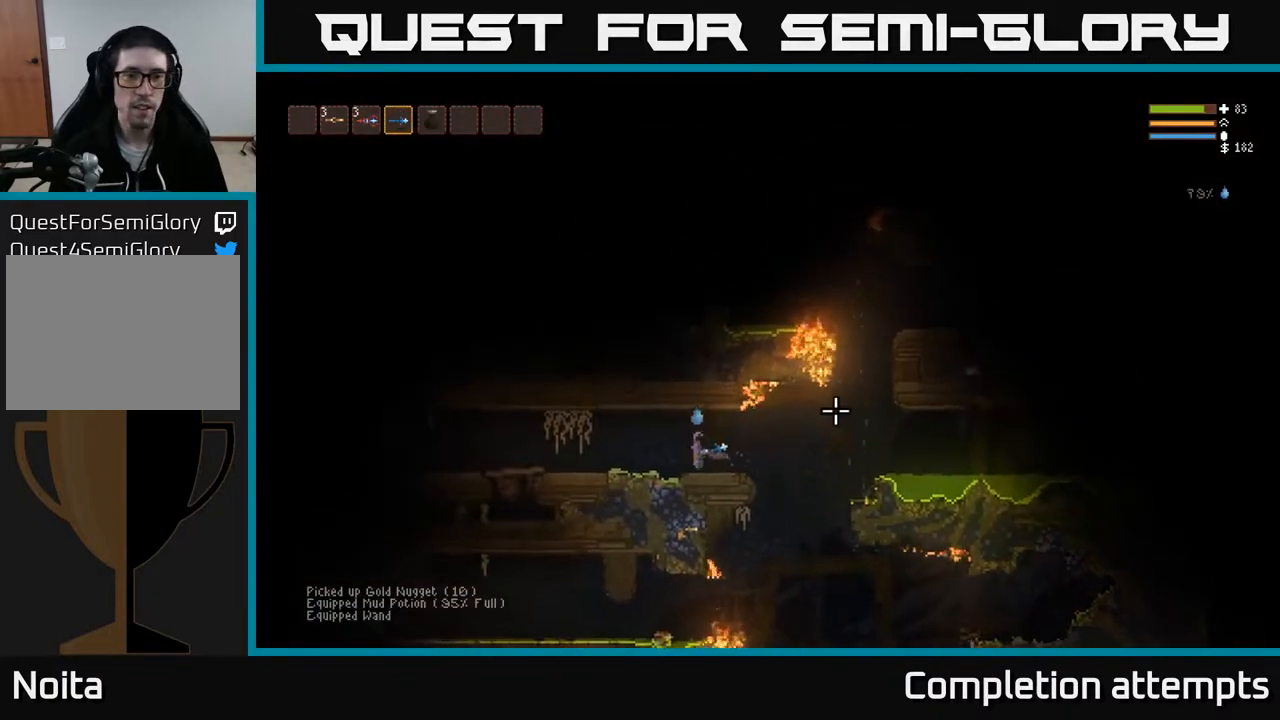
{"buttons": [], "left_stick": "center", "right_stick": "right", "events": [[83, "L2", "up"], [417, "left_stick", "center"]]}
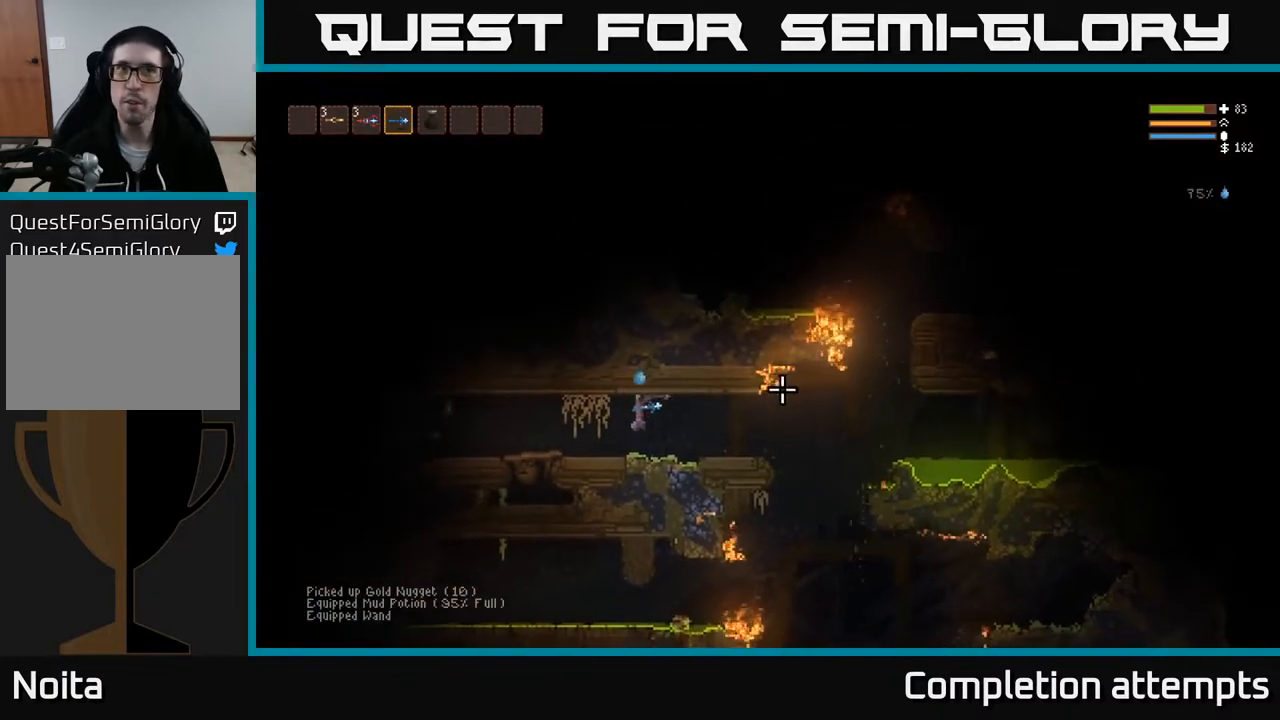
{"buttons": [], "left_stick": "center", "right_stick": "right", "events": [[117, "L2", "down"], [200, "left_stick", "left"], [250, "L2", "up"], [383, "left_stick", "center"]]}
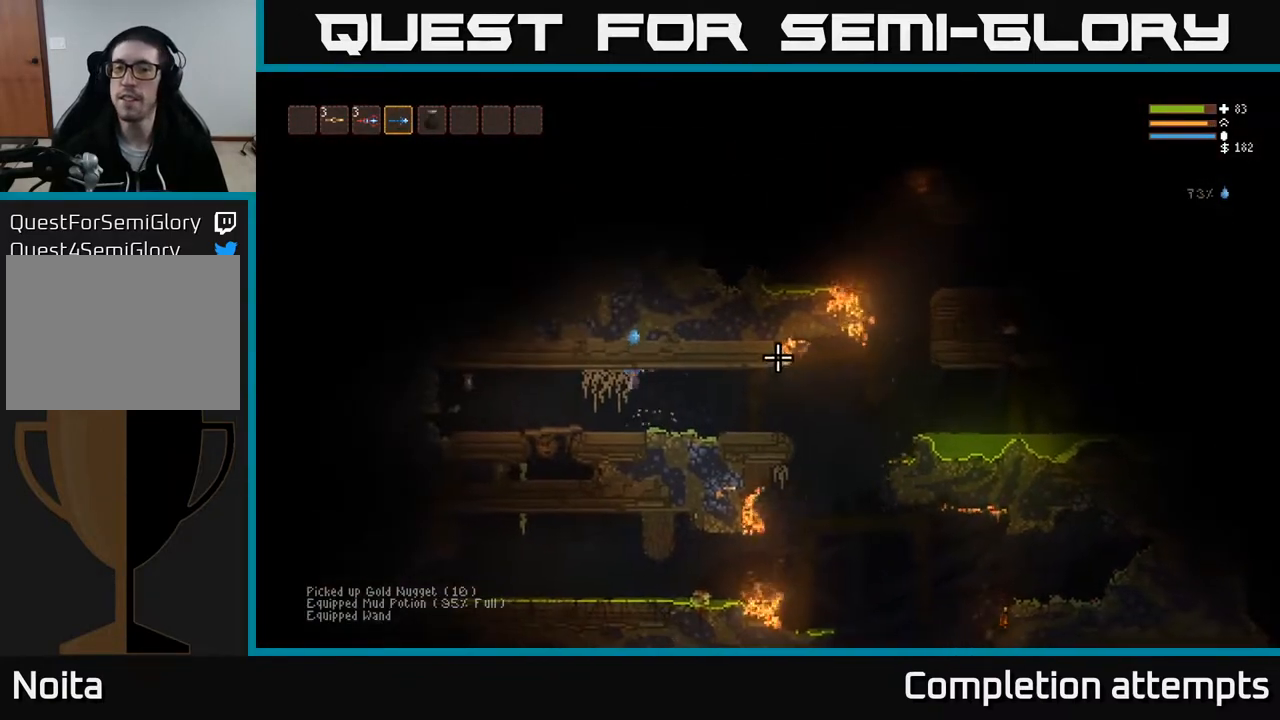
{"buttons": [], "left_stick": "left", "right_stick": "right", "events": [[100, "left_stick", "left"]]}
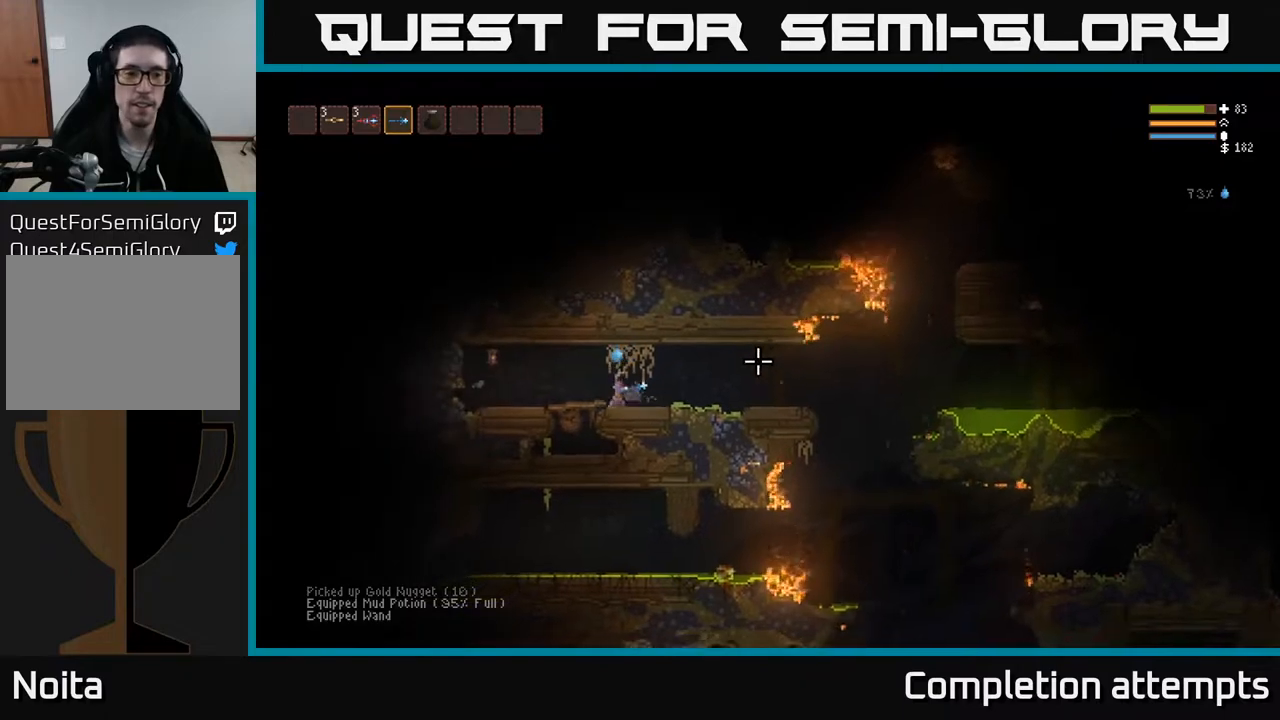
{"buttons": [], "left_stick": "right", "right_stick": "left", "events": [[83, "right_stick", "left"], [100, "left_stick", "center"], [217, "R2", "down"], [250, "left_stick", "right"], [267, "L2", "down"], [350, "R2", "up"], [383, "L2", "up"]]}
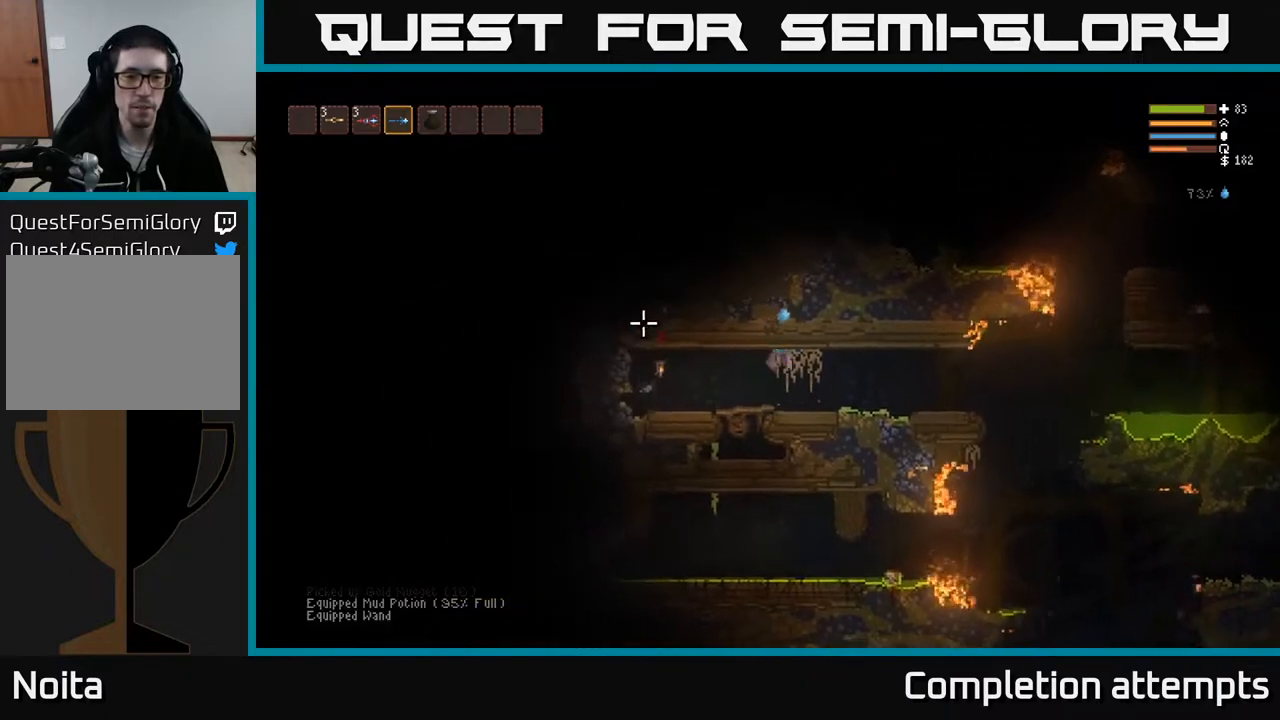
{"buttons": [], "left_stick": "right", "right_stick": "left", "events": [[50, "left_stick", "center"], [267, "left_stick", "right"], [350, "R2", "down"], [450, "R2", "up"]]}
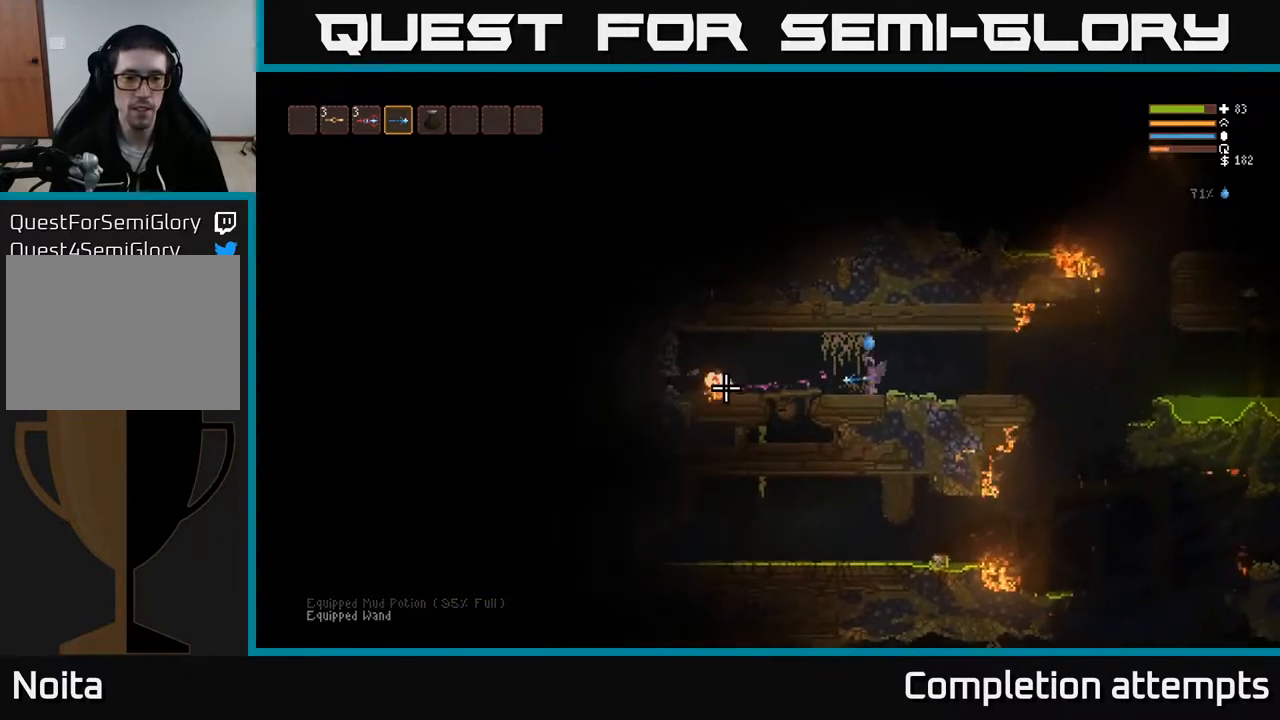
{"buttons": [], "left_stick": "right", "right_stick": "right", "events": [[217, "L2", "down"], [350, "L2", "up"], [500, "right_stick", "right"]]}
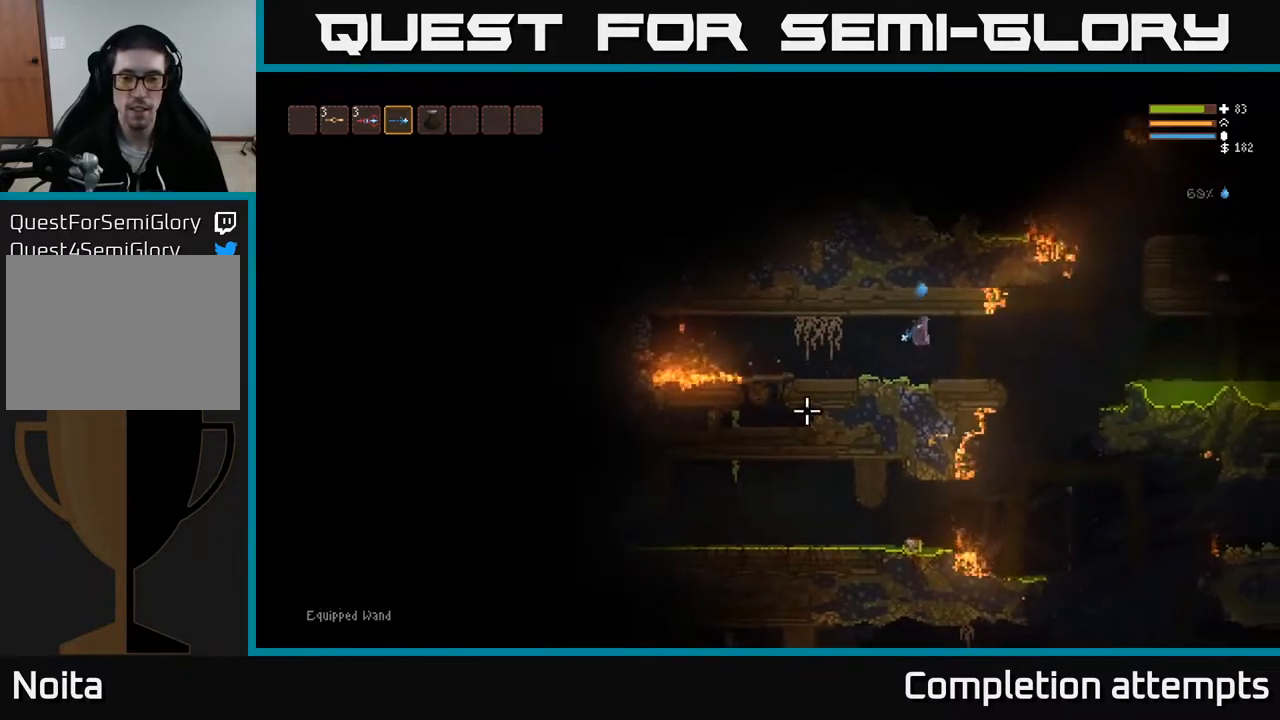
{"buttons": [], "left_stick": "right", "right_stick": "right", "events": []}
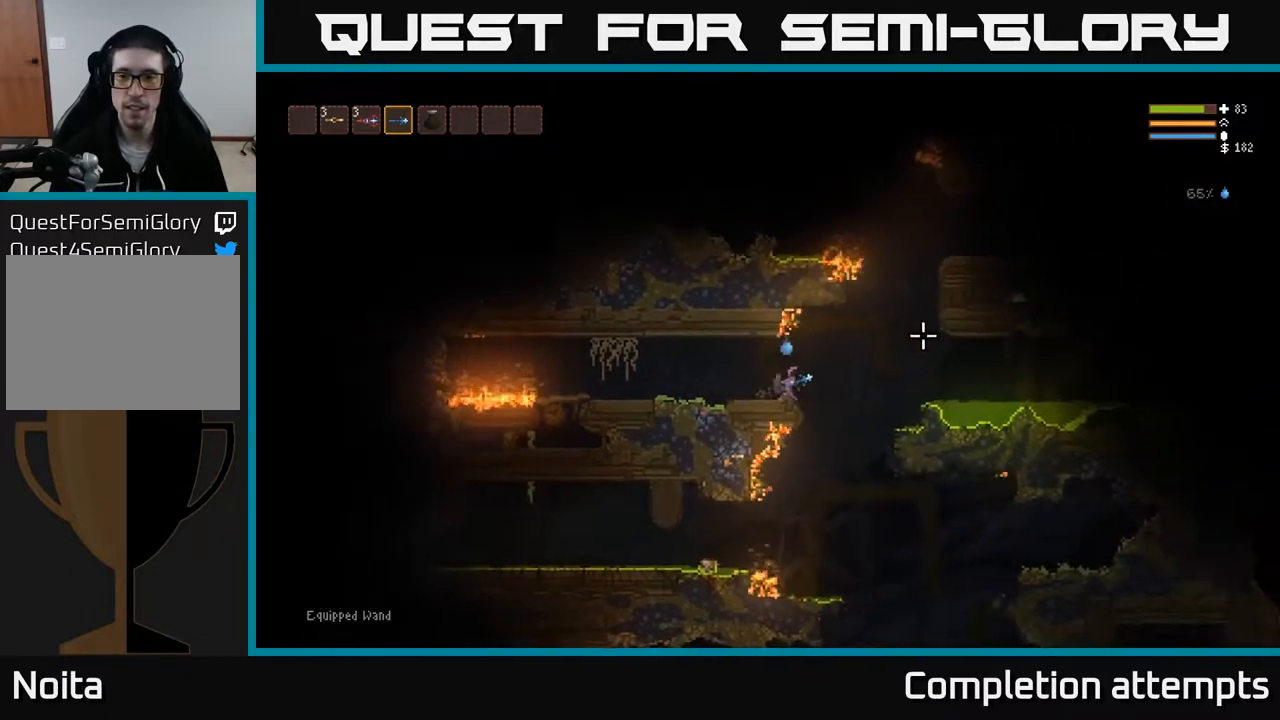
{"buttons": ["L2"], "left_stick": "right", "right_stick": "right", "events": [[17, "L2", "down"], [133, "L2", "up"], [283, "L2", "down"]]}
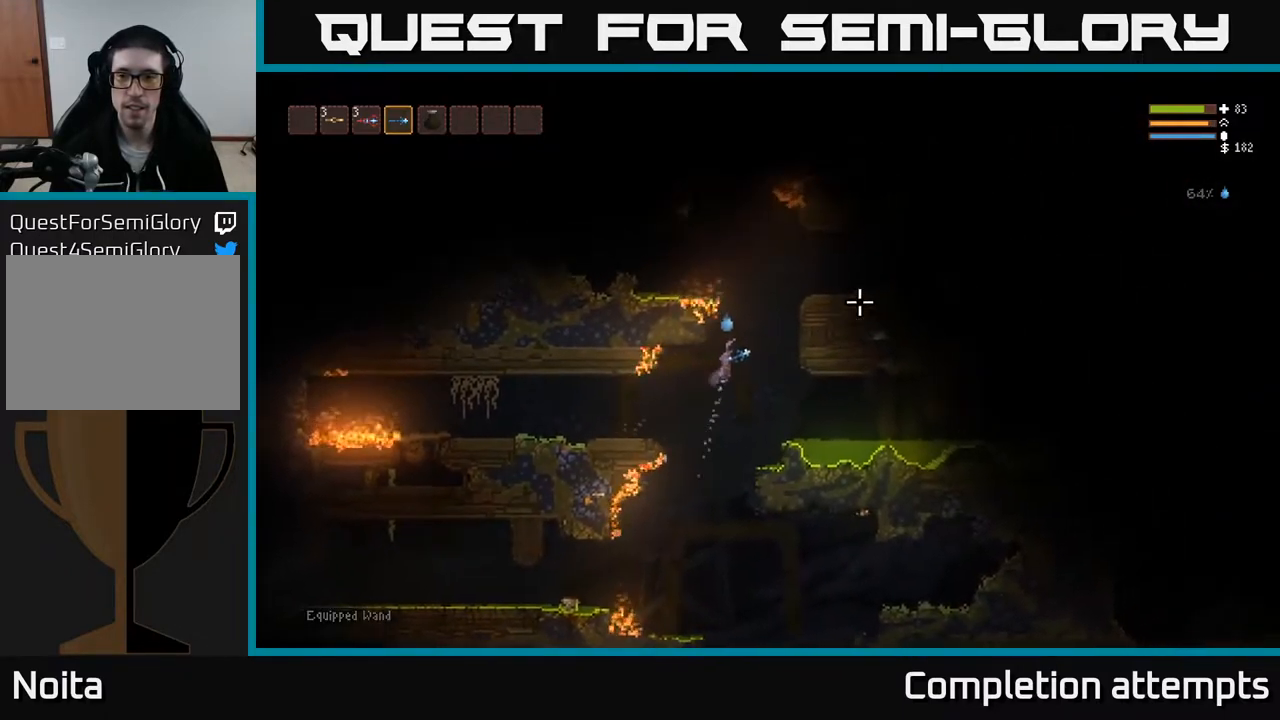
{"buttons": [], "left_stick": "right", "right_stick": "right", "events": [[467, "L2", "up"]]}
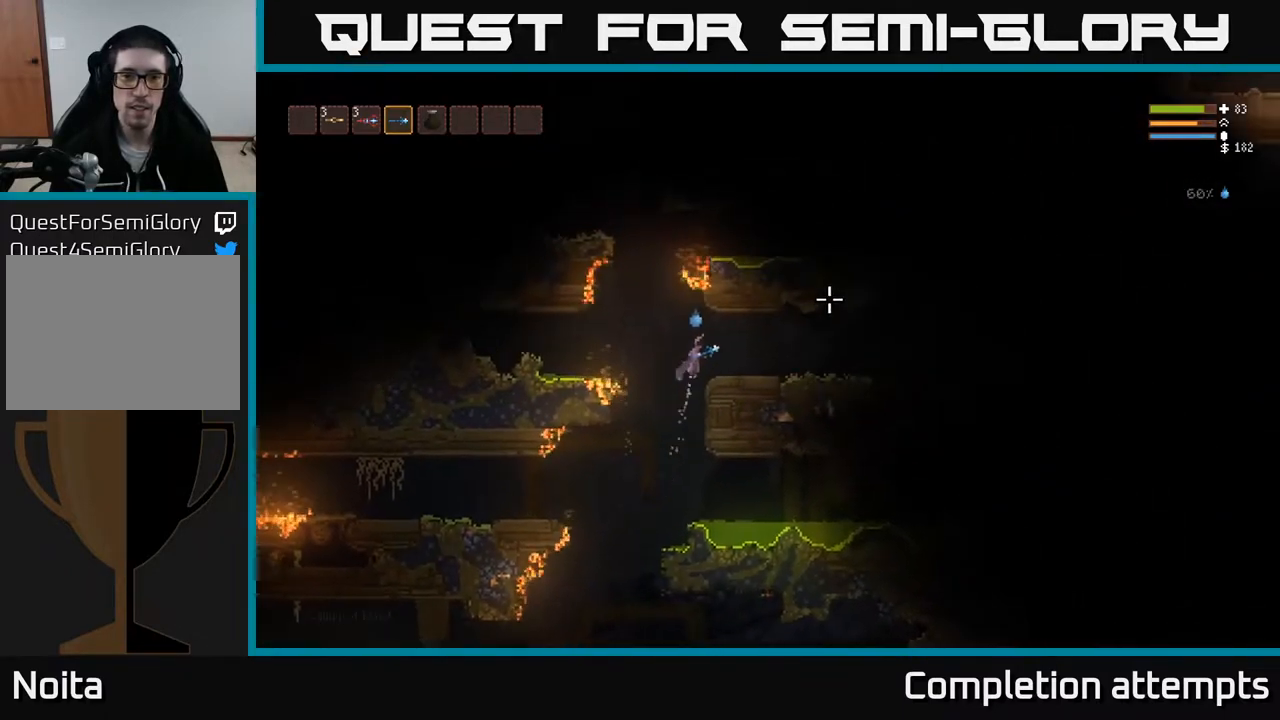
{"buttons": [], "left_stick": "center", "right_stick": "right", "events": [[150, "left_stick", "center"]]}
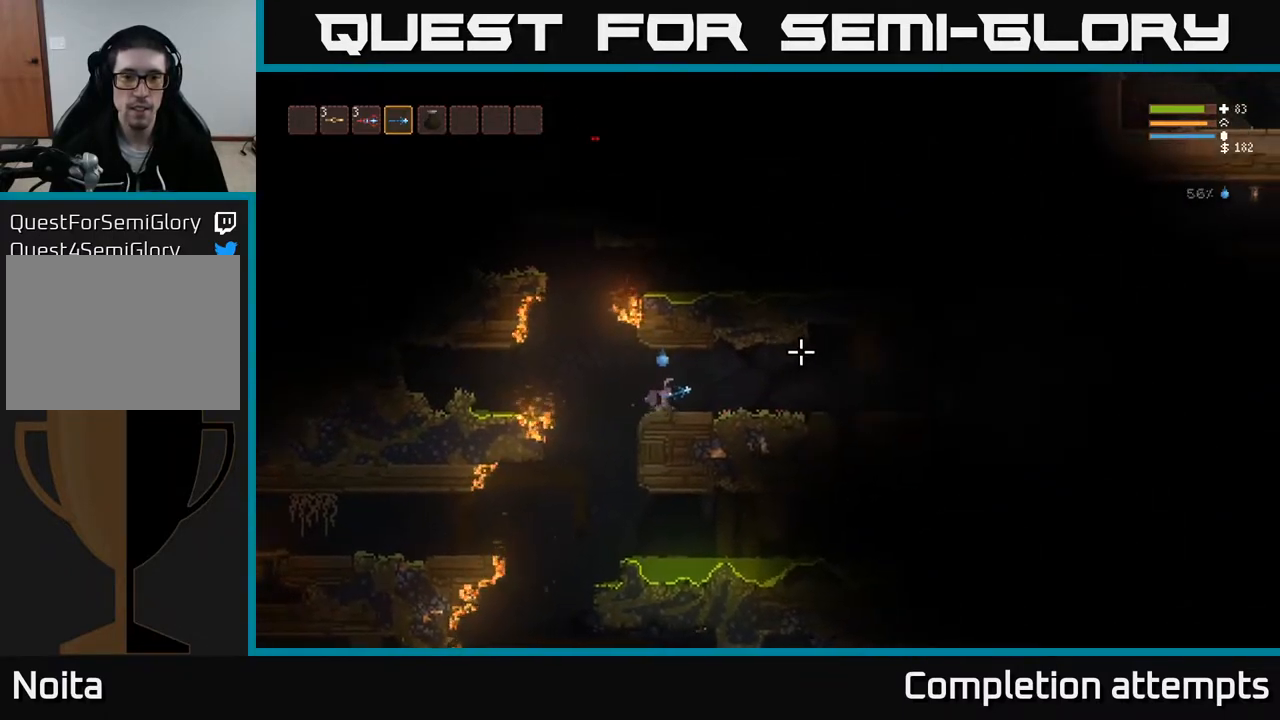
{"buttons": ["L2"], "left_stick": "center", "right_stick": "right", "events": [[17, "left_stick", "left"], [117, "L2", "down"], [483, "left_stick", "center"]]}
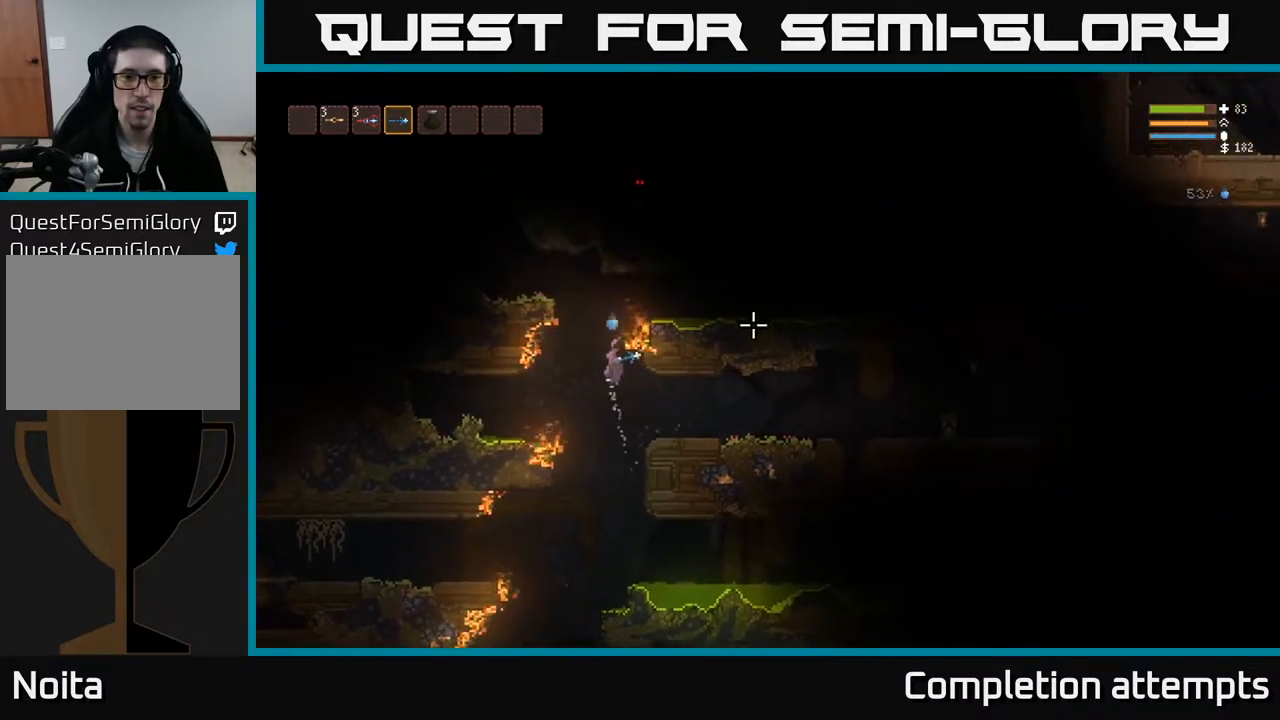
{"buttons": [], "left_stick": "right", "right_stick": "right", "events": [[33, "L2", "up"], [417, "left_stick", "right"]]}
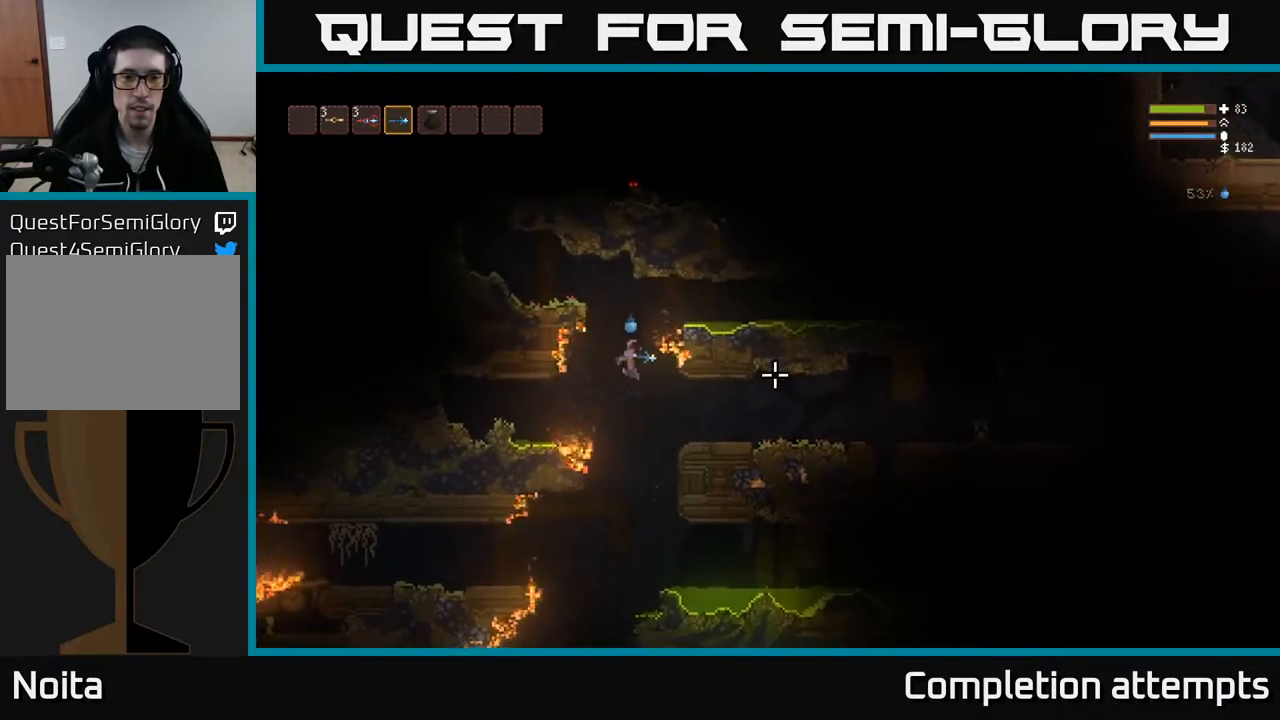
{"buttons": [], "left_stick": "right", "right_stick": "right", "events": [[167, "R2", "down"], [217, "L2", "down"], [267, "R2", "up"], [417, "L2", "up"]]}
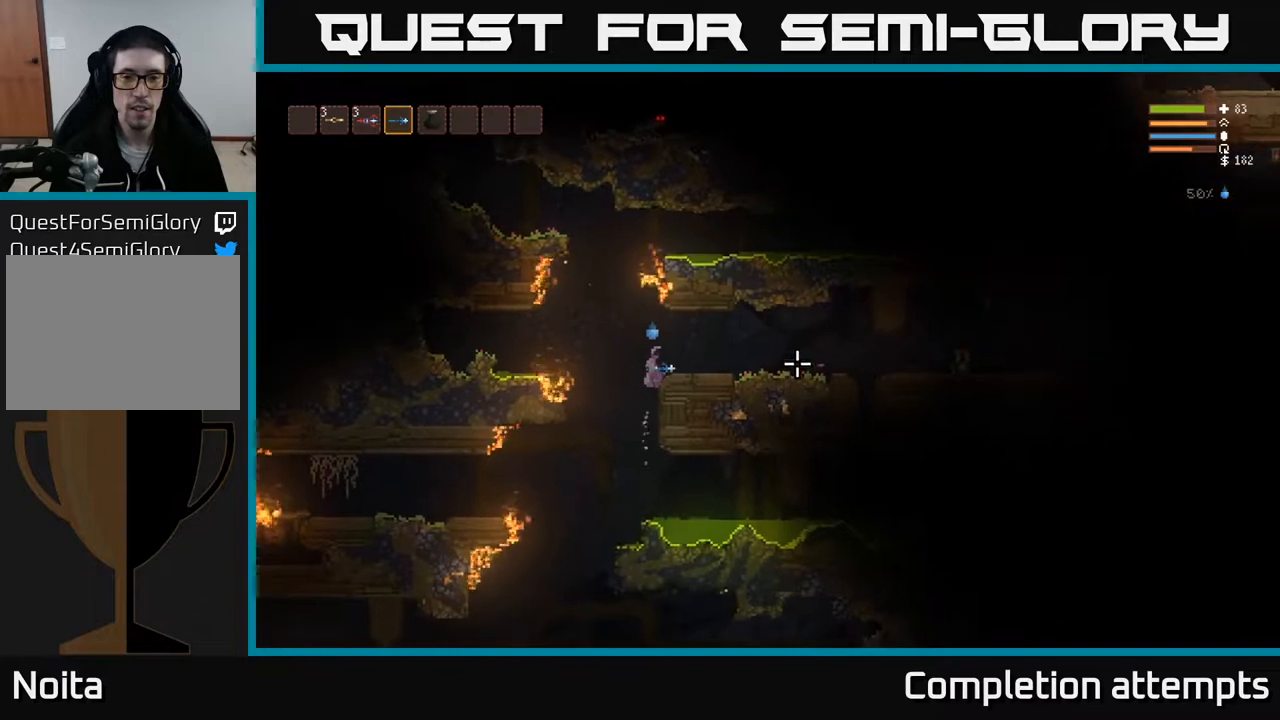
{"buttons": [], "left_stick": "right", "right_stick": "right", "events": [[33, "left_stick", "center"], [117, "L2", "down"], [150, "R2", "down"], [233, "R2", "up"], [250, "L2", "up"], [367, "left_stick", "right"]]}
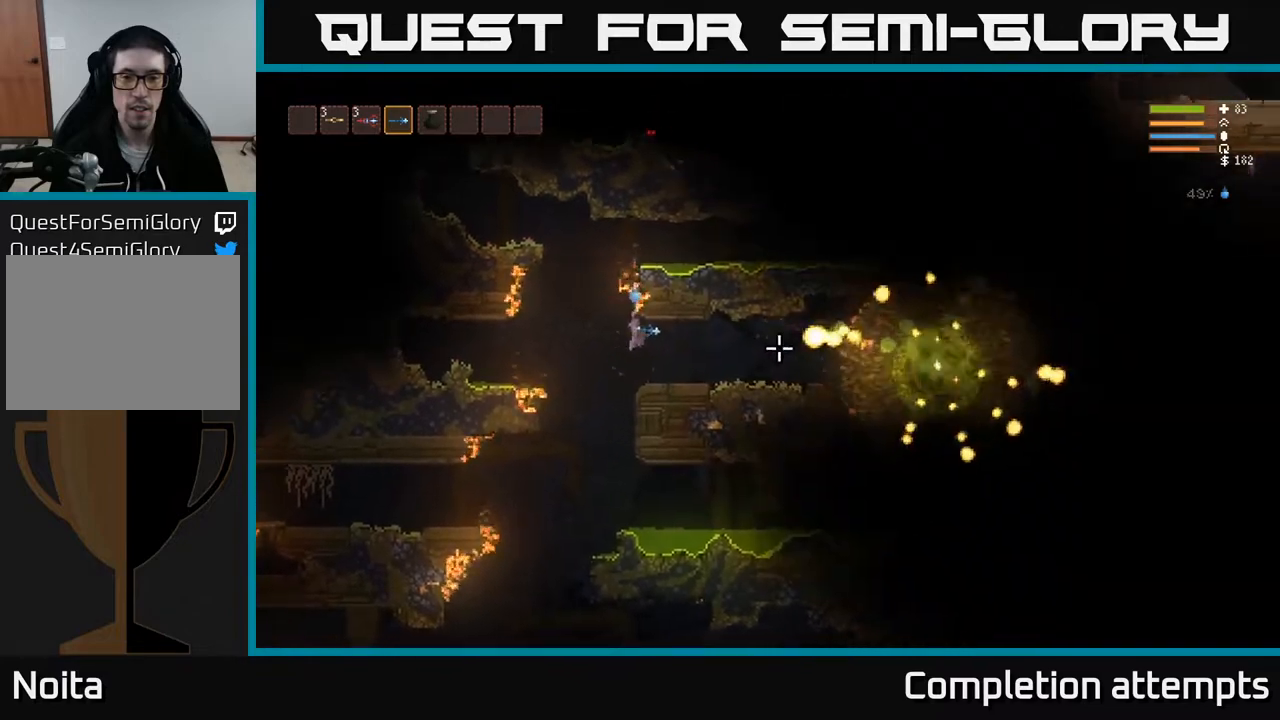
{"buttons": [], "left_stick": "center", "right_stick": "right", "events": [[50, "left_stick", "center"]]}
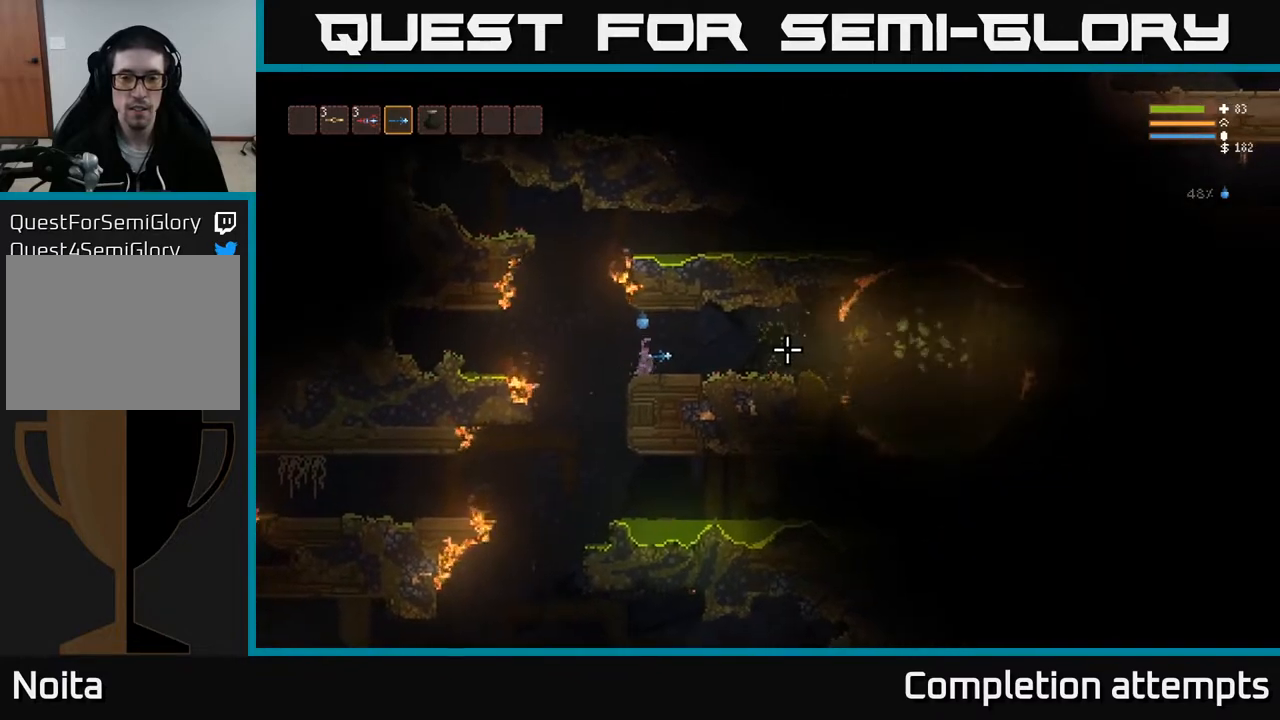
{"buttons": ["L2"], "left_stick": "left", "right_stick": "right", "events": [[267, "R2", "down"], [267, "left_stick", "left"], [383, "R2", "up"], [400, "L2", "down"]]}
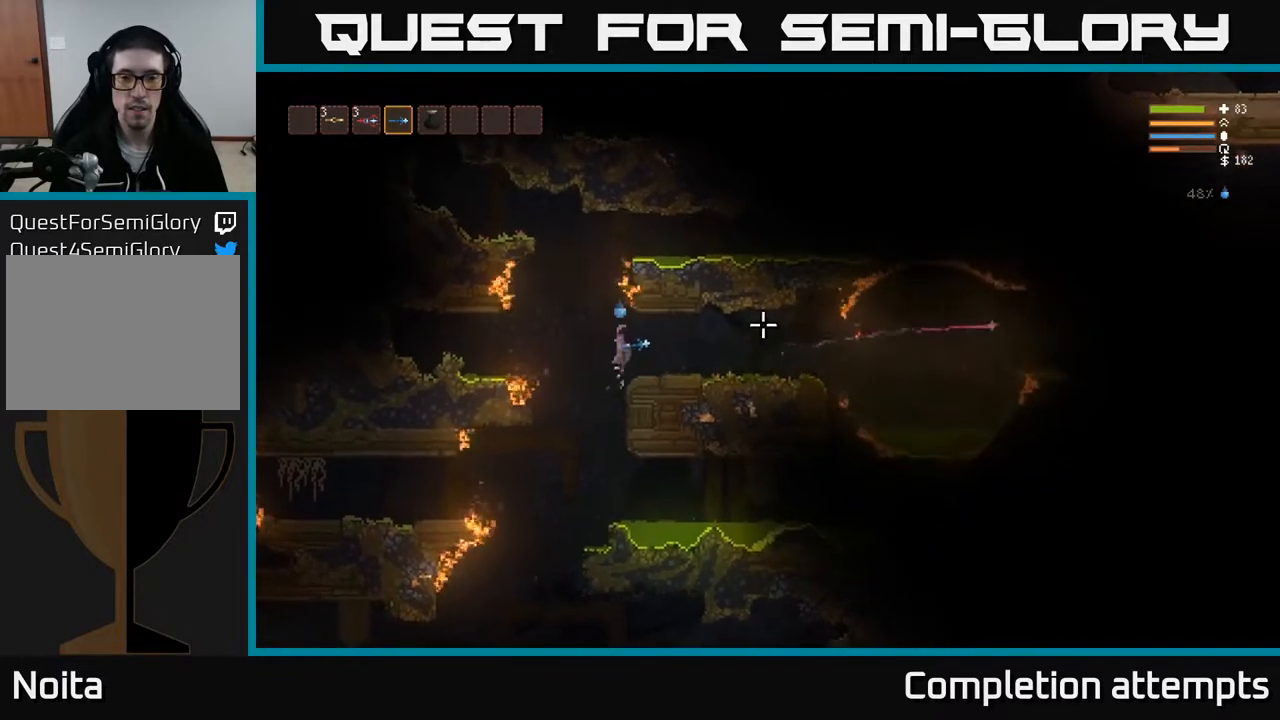
{"buttons": ["L2"], "left_stick": "center", "right_stick": "right", "events": [[33, "L2", "up"], [100, "left_stick", "center"], [483, "L2", "down"]]}
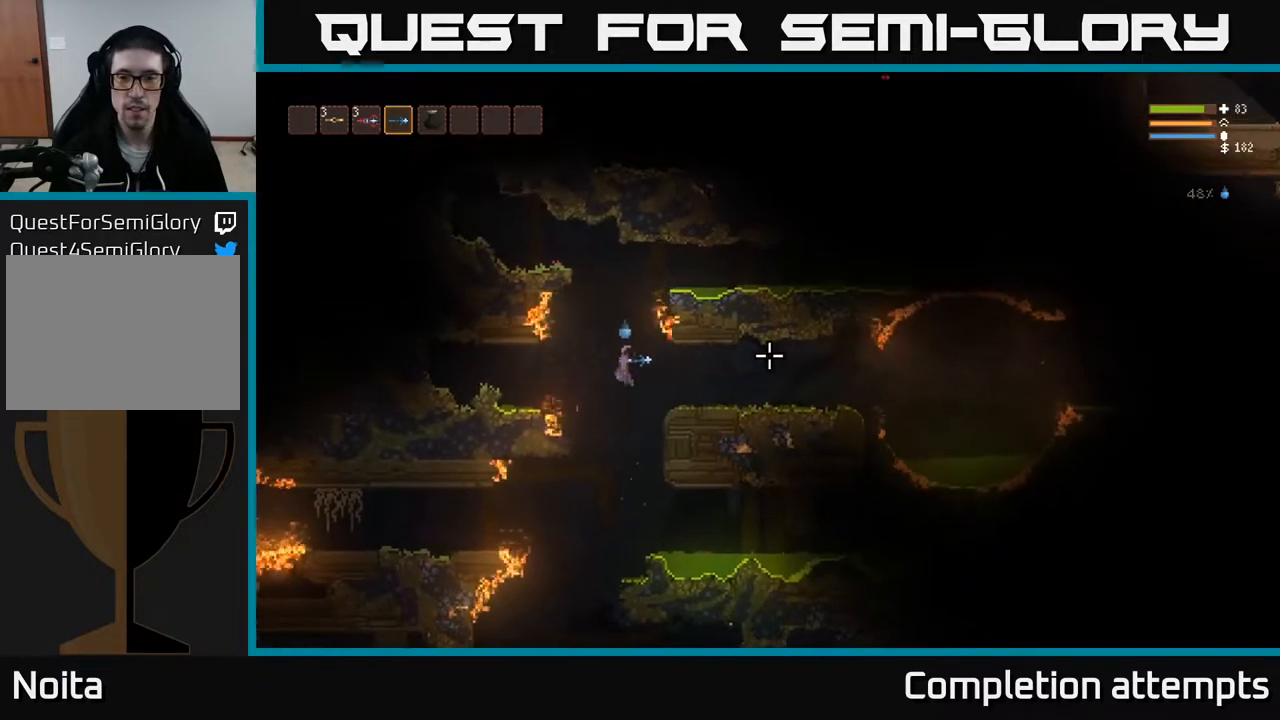
{"buttons": [], "left_stick": "center", "right_stick": "right", "events": [[100, "L2", "up"]]}
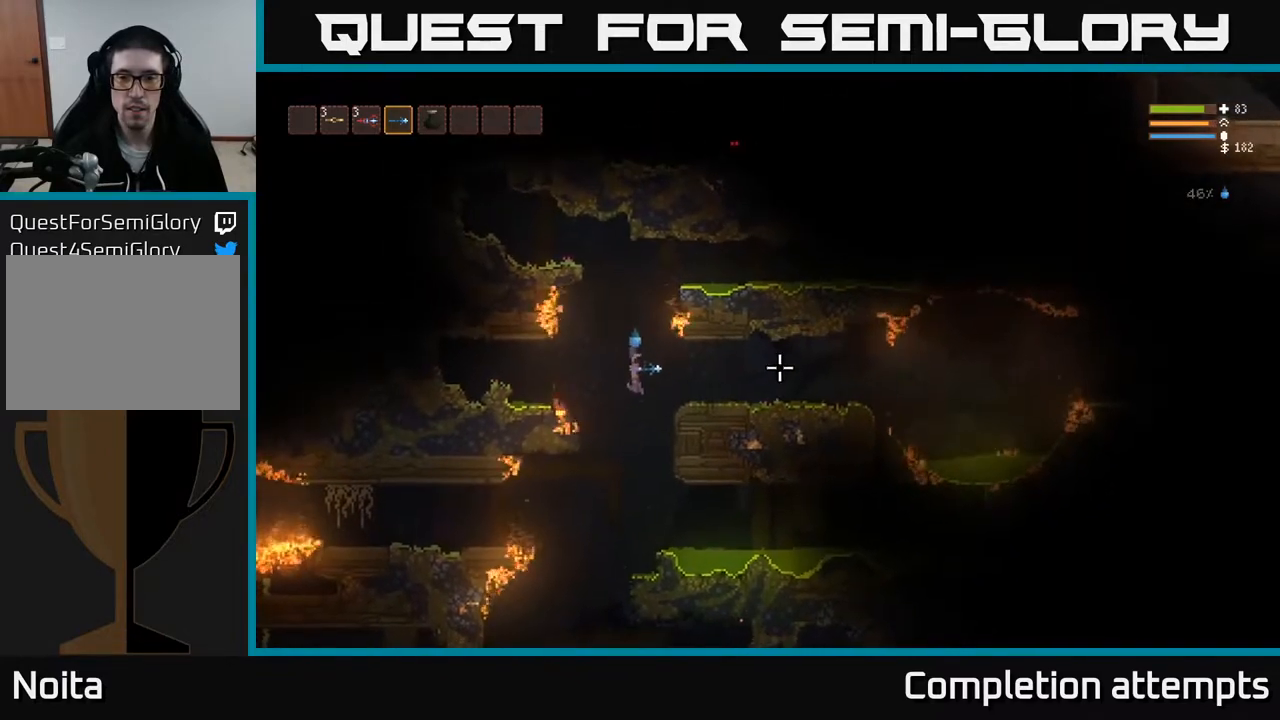
{"buttons": [], "left_stick": "center", "right_stick": "right", "events": [[67, "R2", "down"], [67, "left_stick", "right"], [83, "L2", "down"], [200, "R2", "up"], [283, "L2", "up"], [300, "left_stick", "center"]]}
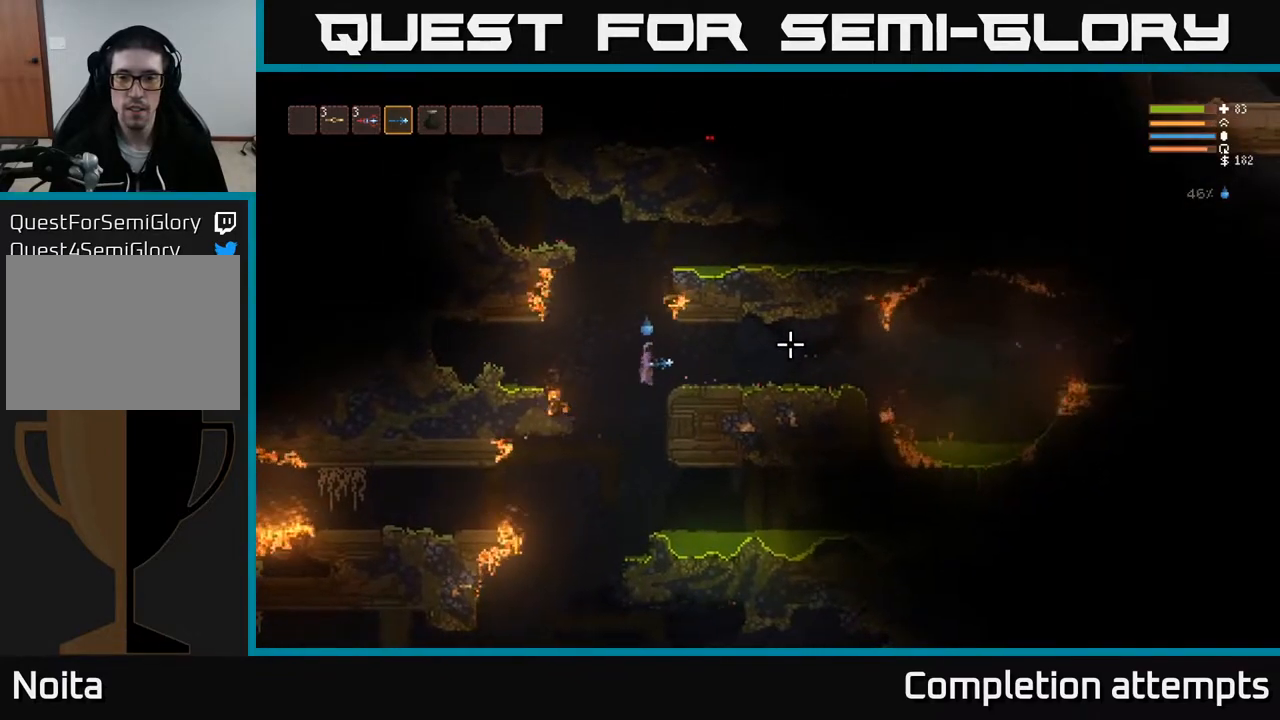
{"buttons": [], "left_stick": "right", "right_stick": "right", "events": [[67, "L2", "down"], [217, "L2", "up"], [233, "left_stick", "right"]]}
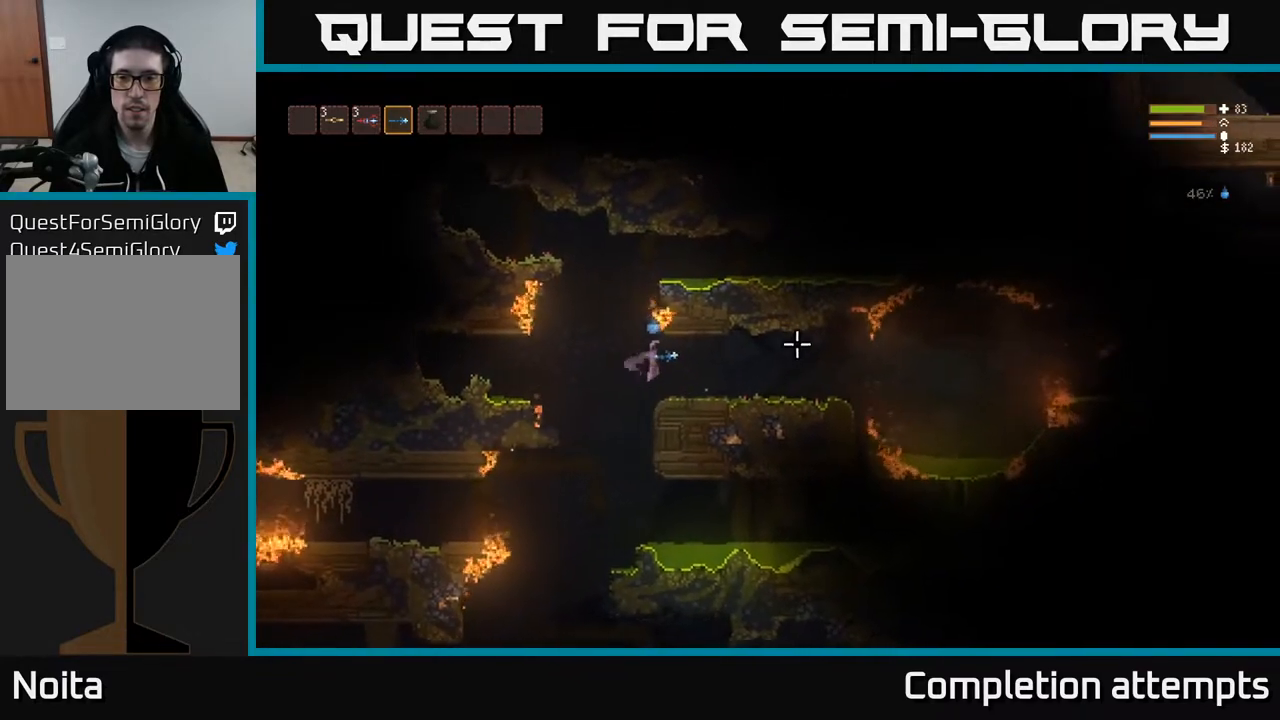
{"buttons": [], "left_stick": "right", "right_stick": "right", "events": []}
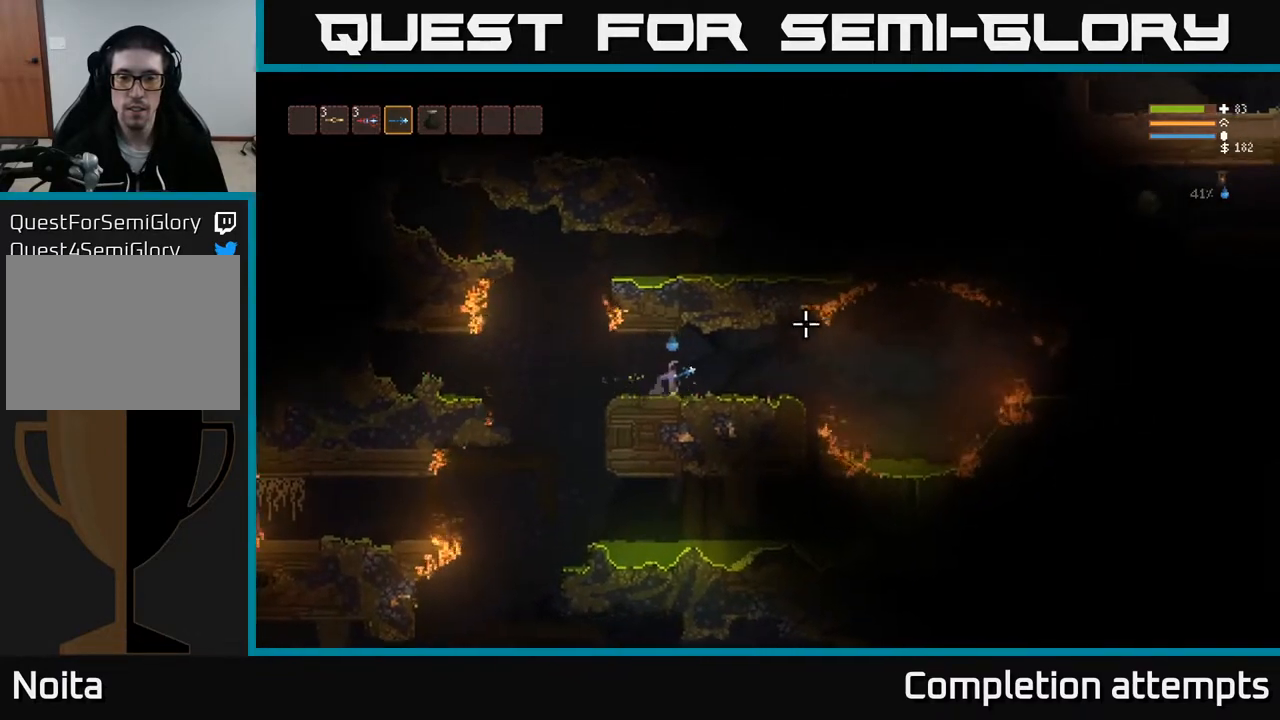
{"buttons": ["R2"], "left_stick": "left", "right_stick": "right", "events": [[133, "left_stick", "center"], [217, "left_stick", "left"], [250, "L2", "down"], [367, "L2", "up"], [417, "R2", "down"]]}
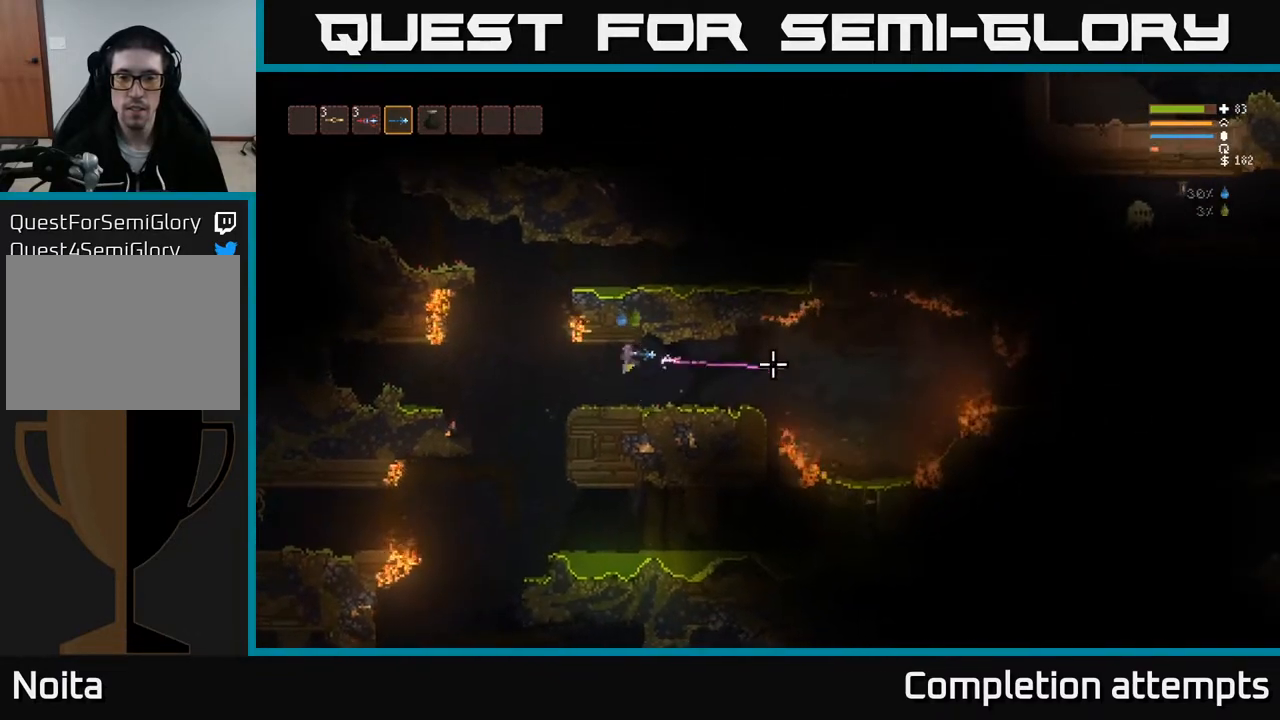
{"buttons": [], "left_stick": "center", "right_stick": "right", "events": [[33, "R2", "up"], [283, "left_stick", "down-left"], [333, "R2", "down"], [383, "left_stick", "center"], [450, "R2", "up"]]}
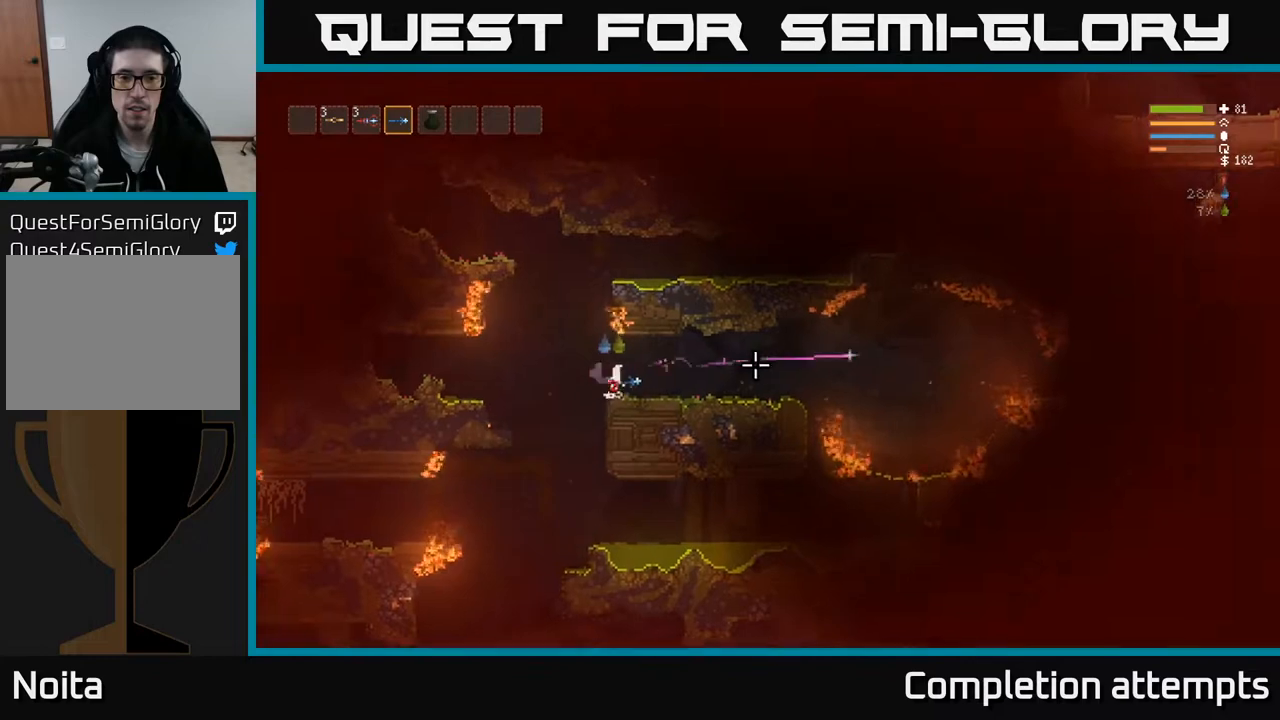
{"buttons": [], "left_stick": "center", "right_stick": "up", "events": [[17, "left_stick", "left"], [50, "L2", "down"], [217, "L2", "up"], [267, "right_stick", "up-right"], [300, "left_stick", "center"], [383, "R1", "down"], [433, "right_stick", "up"], [450, "R1", "up"]]}
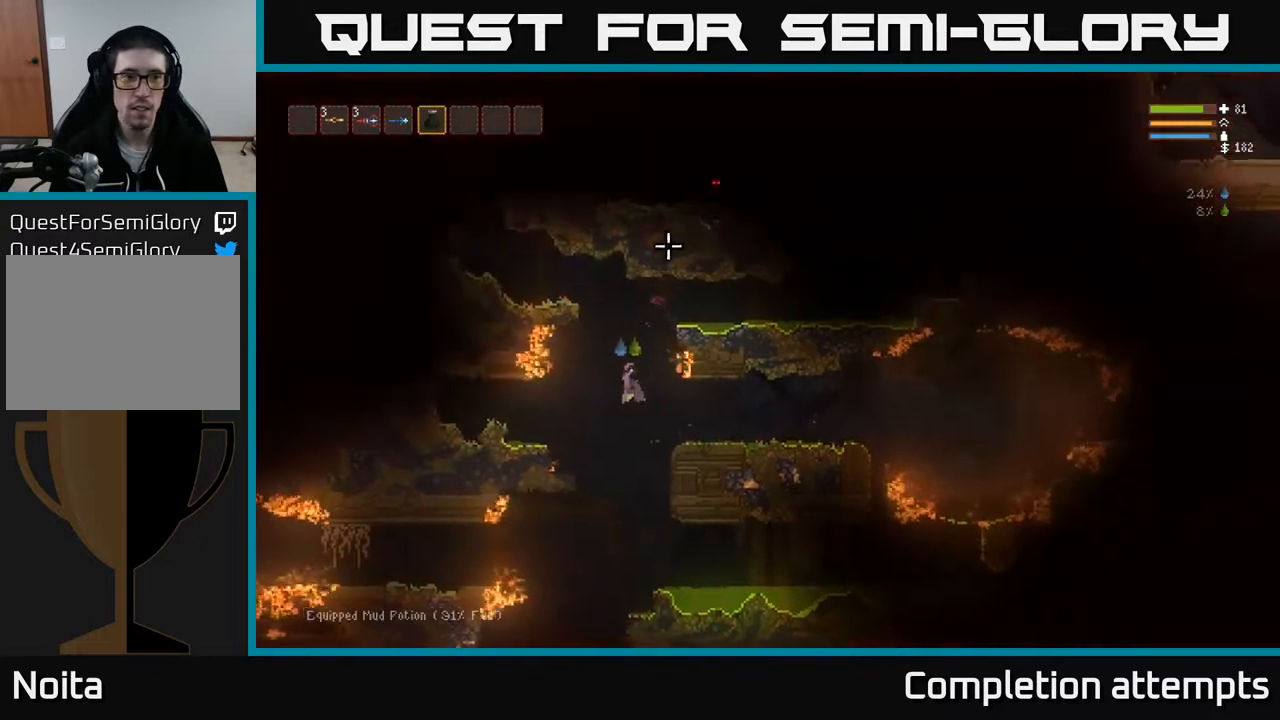
{"buttons": [], "left_stick": "center", "right_stick": "up", "events": [[17, "L2", "down"], [117, "R2", "down"], [400, "R2", "up"], [467, "L2", "up"]]}
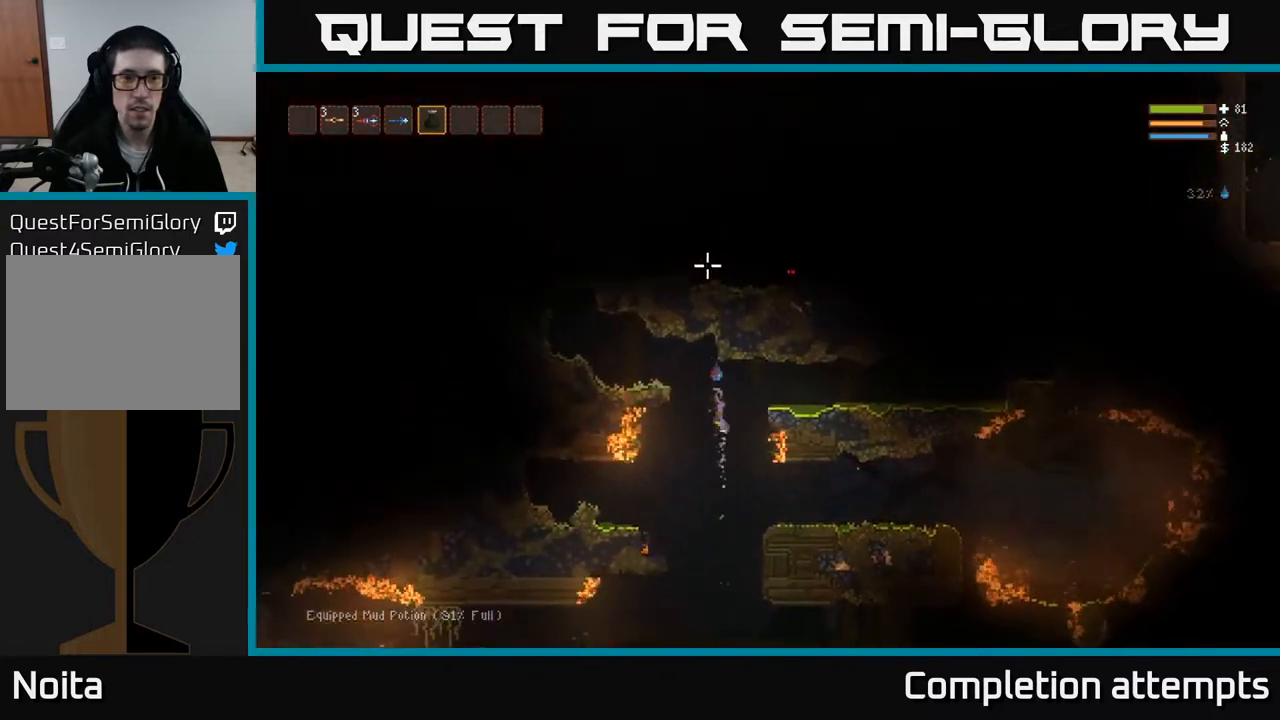
{"buttons": [], "left_stick": "left", "right_stick": "up", "events": [[67, "L2", "down"], [100, "left_stick", "left"], [217, "L2", "up"], [283, "L2", "down"], [417, "L2", "up"]]}